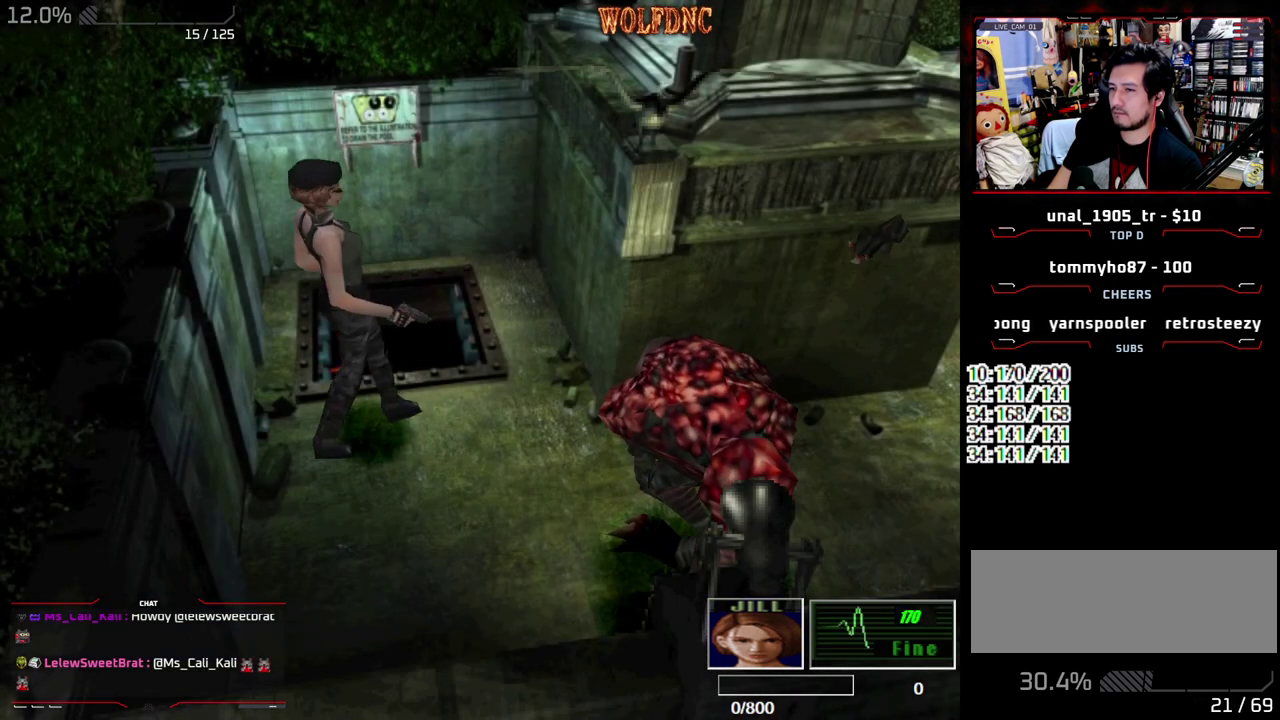
Gameplay with a controller (PlayStation layout); each line is a JSON object with the inputs held at the frame after it. "events" lists button and stick changes between this image and that frame as [ms after this image, input, new state], when the widget could be followed in between. Not read: L3 R3.
{"buttons": [], "events": [[50, "DPAD_RIGHT", "down"], [333, "DPAD_RIGHT", "up"], [433, "DPAD_DOWN", "up"]]}
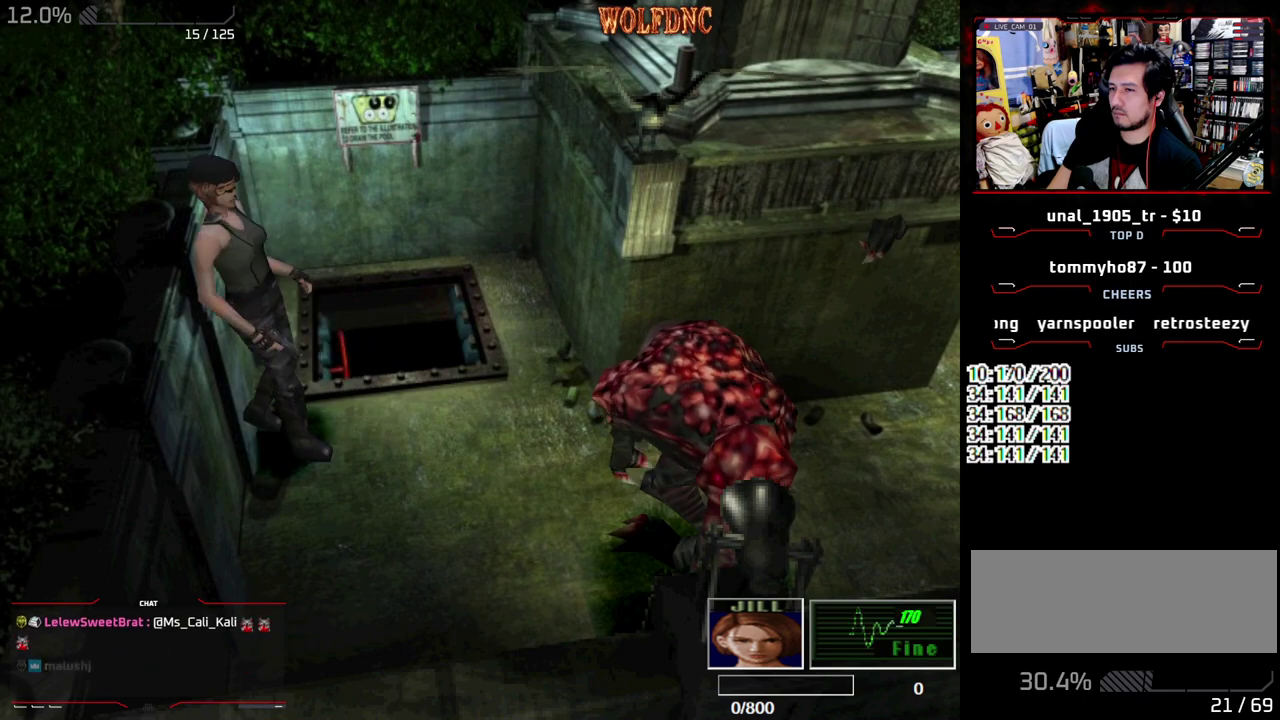
{"buttons": [], "events": [[67, "DPAD_DOWN", "down"], [167, "DPAD_LEFT", "down"], [217, "DPAD_DOWN", "up"], [267, "DPAD_LEFT", "up"]]}
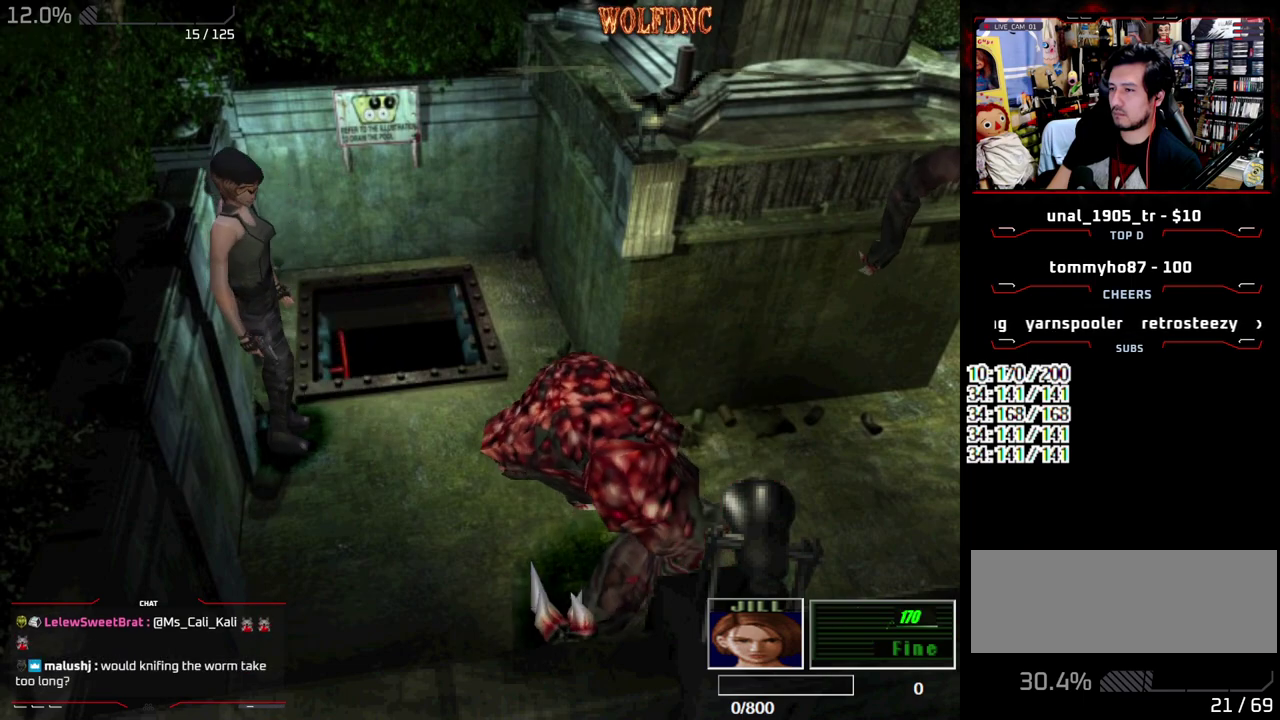
{"buttons": [], "events": [[267, "DPAD_LEFT", "down"], [417, "DPAD_LEFT", "up"]]}
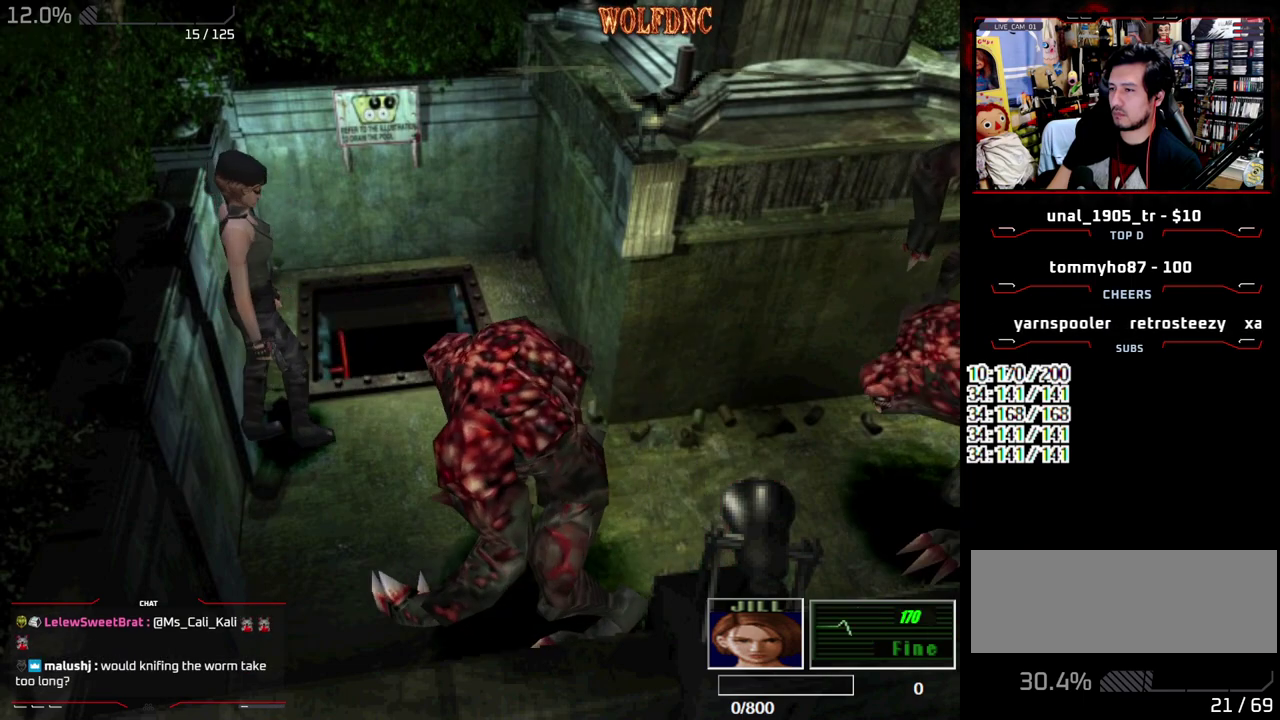
{"buttons": ["SQUARE", "DPAD_UP", "DPAD_RIGHT"], "events": [[150, "DPAD_UP", "down"], [150, "SQUARE", "down"], [283, "DPAD_RIGHT", "down"]]}
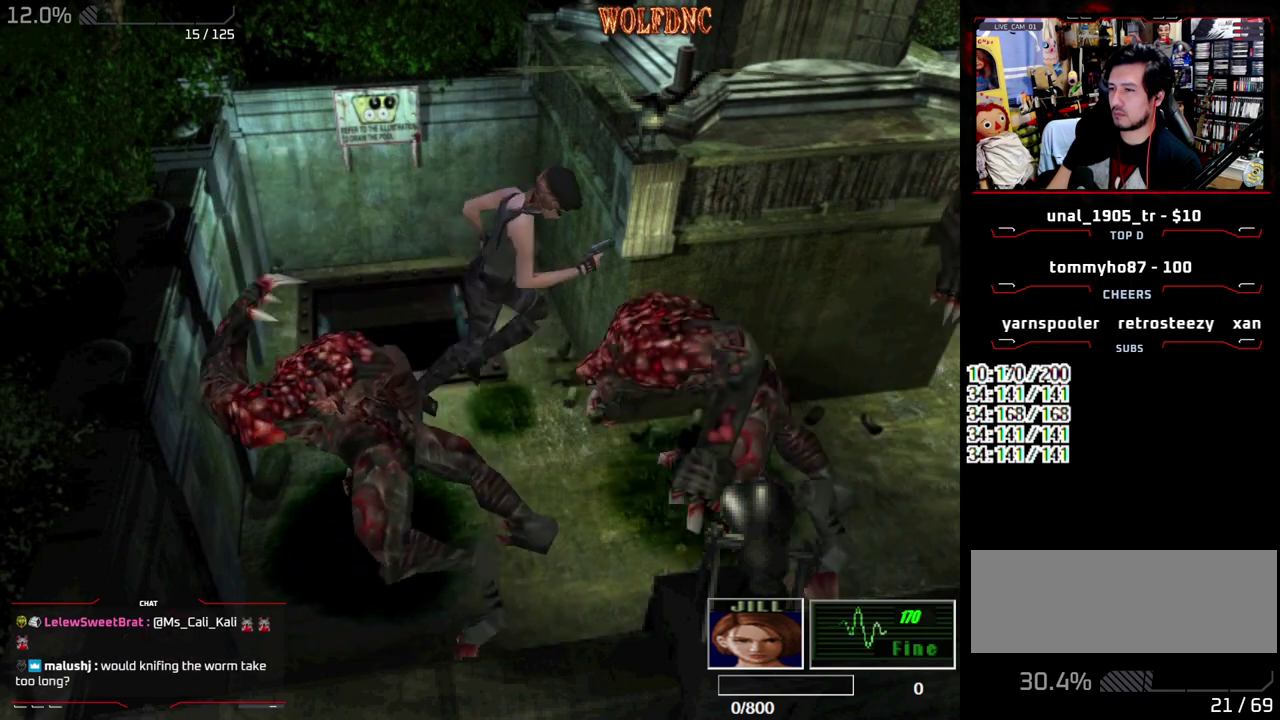
{"buttons": ["SQUARE", "DPAD_UP"], "events": [[167, "DPAD_RIGHT", "up"], [217, "DPAD_LEFT", "down"], [450, "DPAD_LEFT", "up"]]}
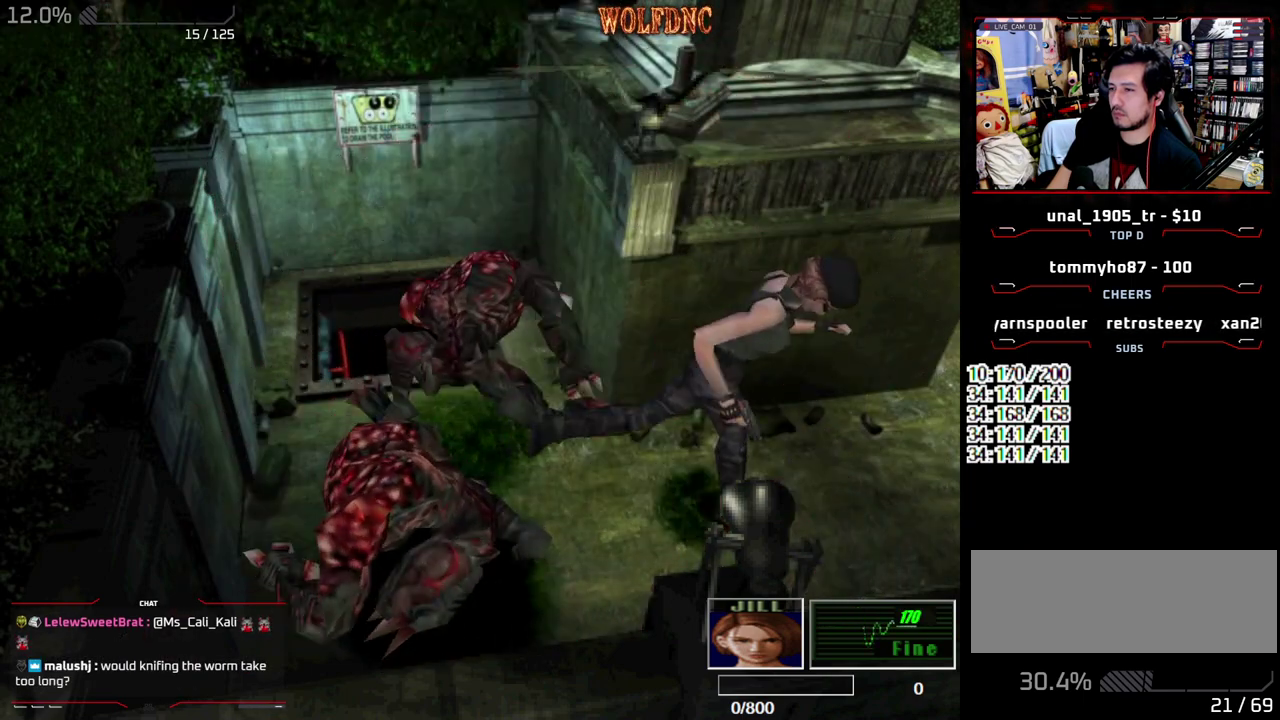
{"buttons": ["DPAD_LEFT"], "events": [[133, "SQUARE", "up"], [267, "DPAD_UP", "up"], [367, "DPAD_LEFT", "down"]]}
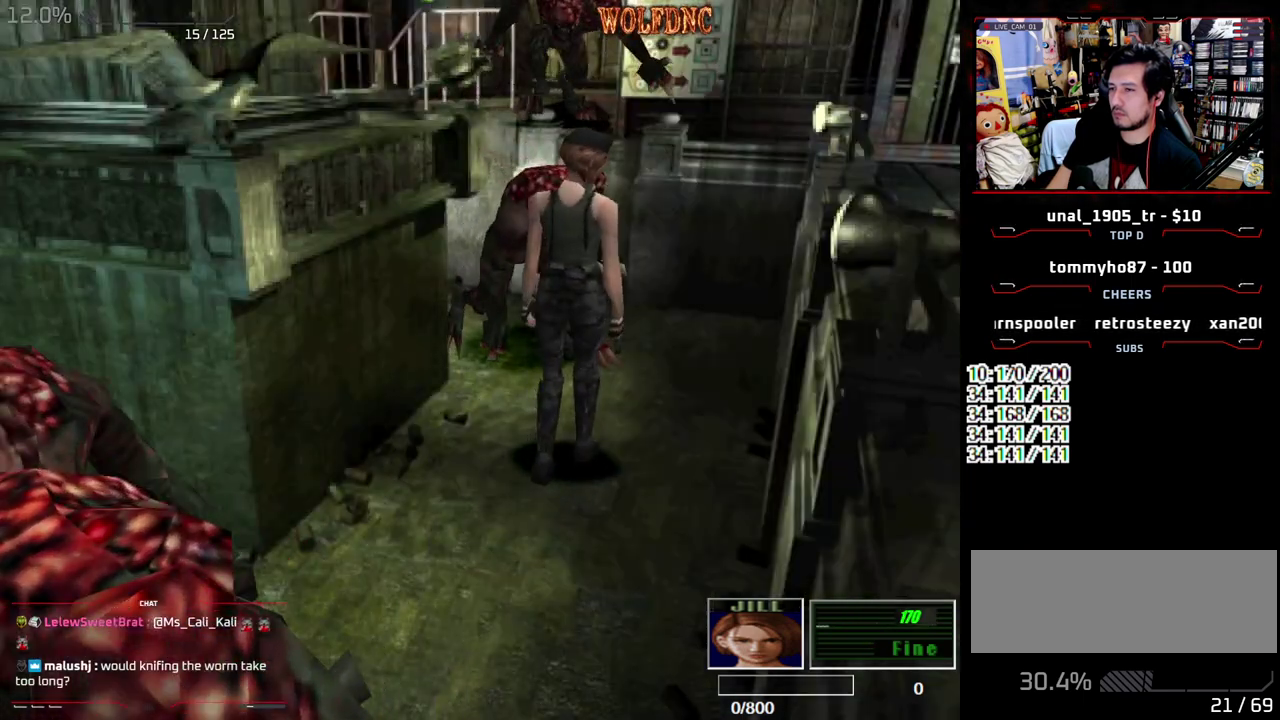
{"buttons": ["SQUARE", "DPAD_UP"], "events": [[100, "DPAD_UP", "down"], [150, "DPAD_LEFT", "up"], [150, "SQUARE", "down"]]}
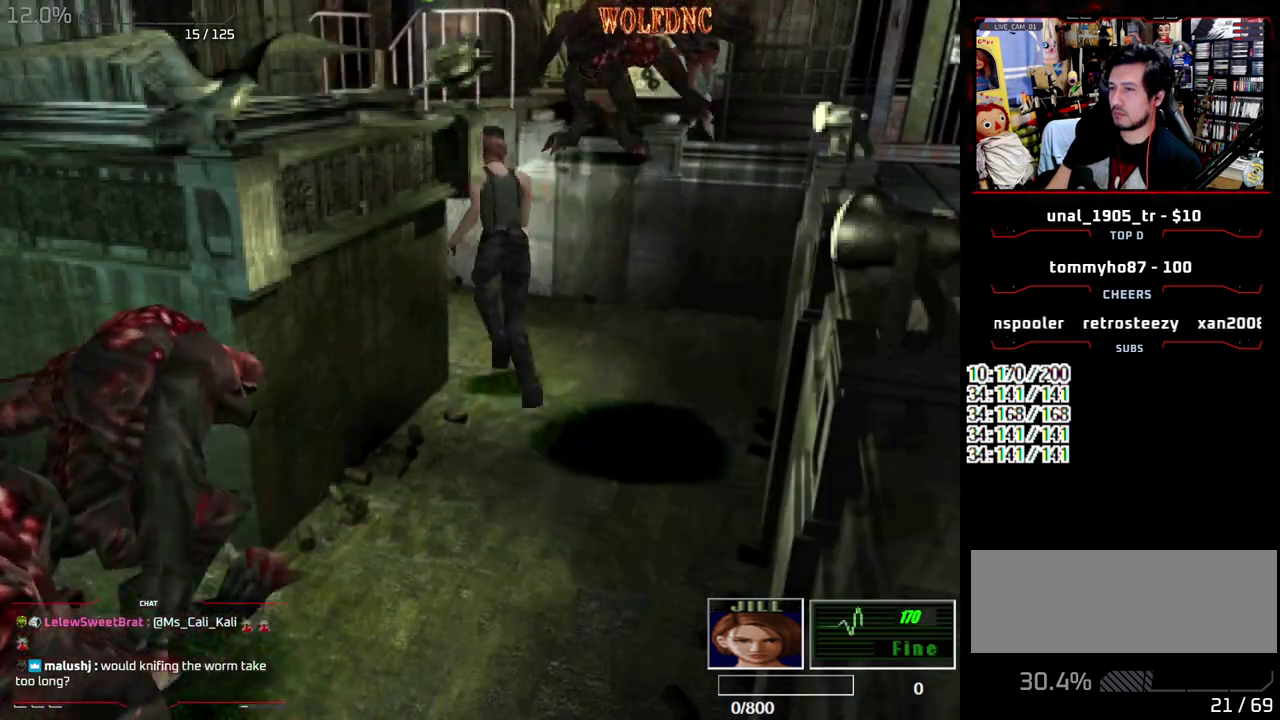
{"buttons": ["SQUARE", "DPAD_UP", "DPAD_LEFT"], "events": [[17, "DPAD_LEFT", "down"], [300, "DPAD_LEFT", "up"], [500, "DPAD_LEFT", "down"]]}
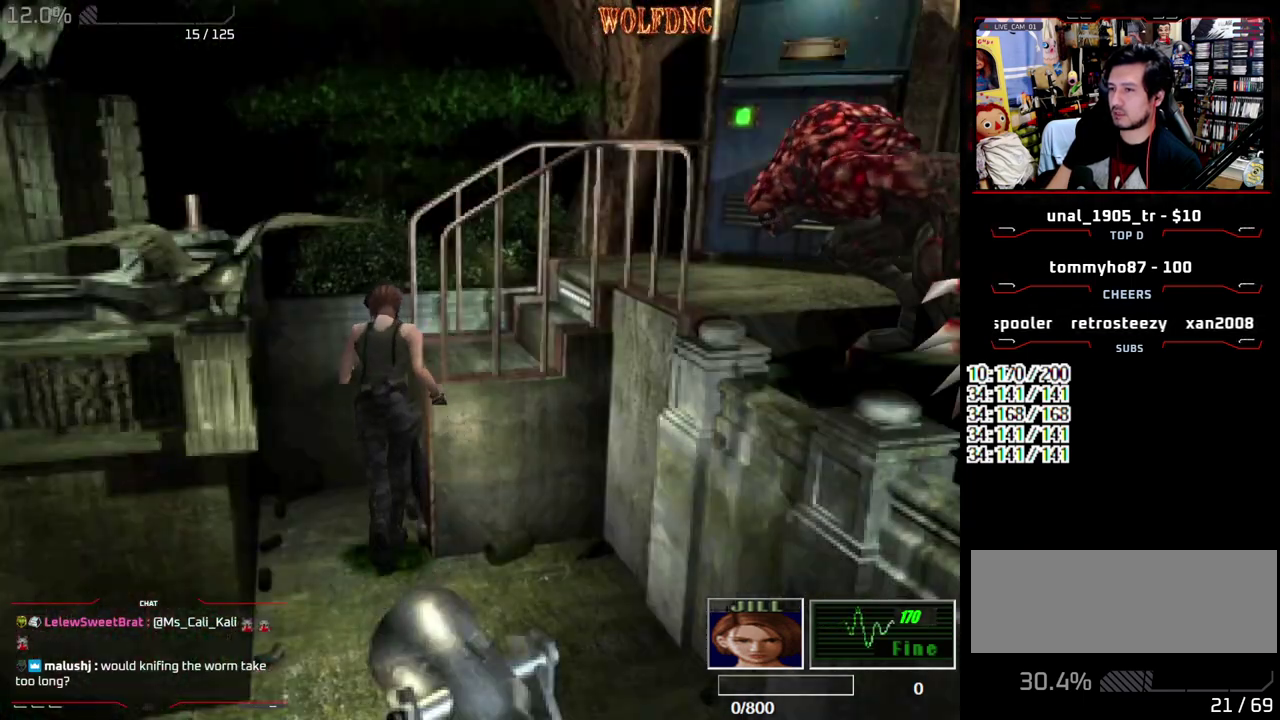
{"buttons": ["CROSS", "SQUARE", "DPAD_UP", "DPAD_RIGHT"], "events": [[33, "DPAD_LEFT", "up"], [83, "DPAD_RIGHT", "down"], [267, "CROSS", "down"]]}
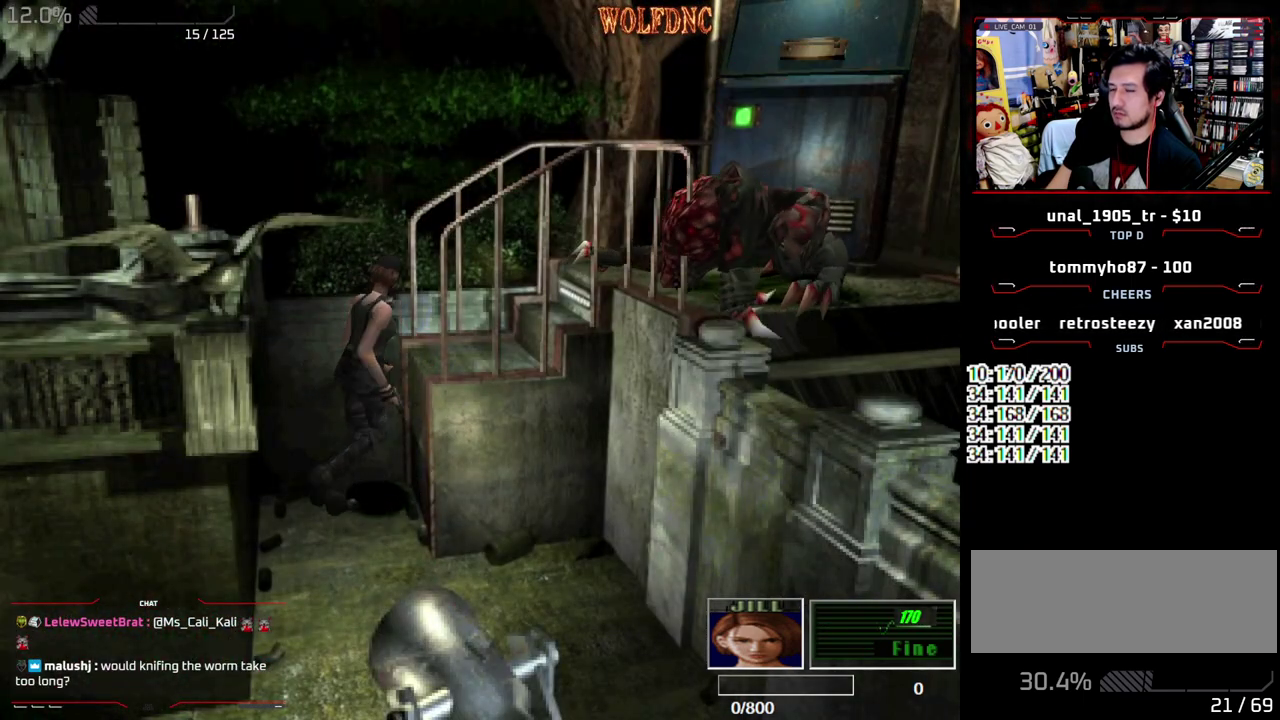
{"buttons": ["CROSS", "DPAD_UP"], "events": [[100, "CROSS", "up"], [150, "CROSS", "down"], [250, "DPAD_RIGHT", "up"], [333, "CROSS", "up"], [333, "SQUARE", "up"], [383, "CROSS", "down"], [383, "SQUARE", "down"], [483, "SQUARE", "up"]]}
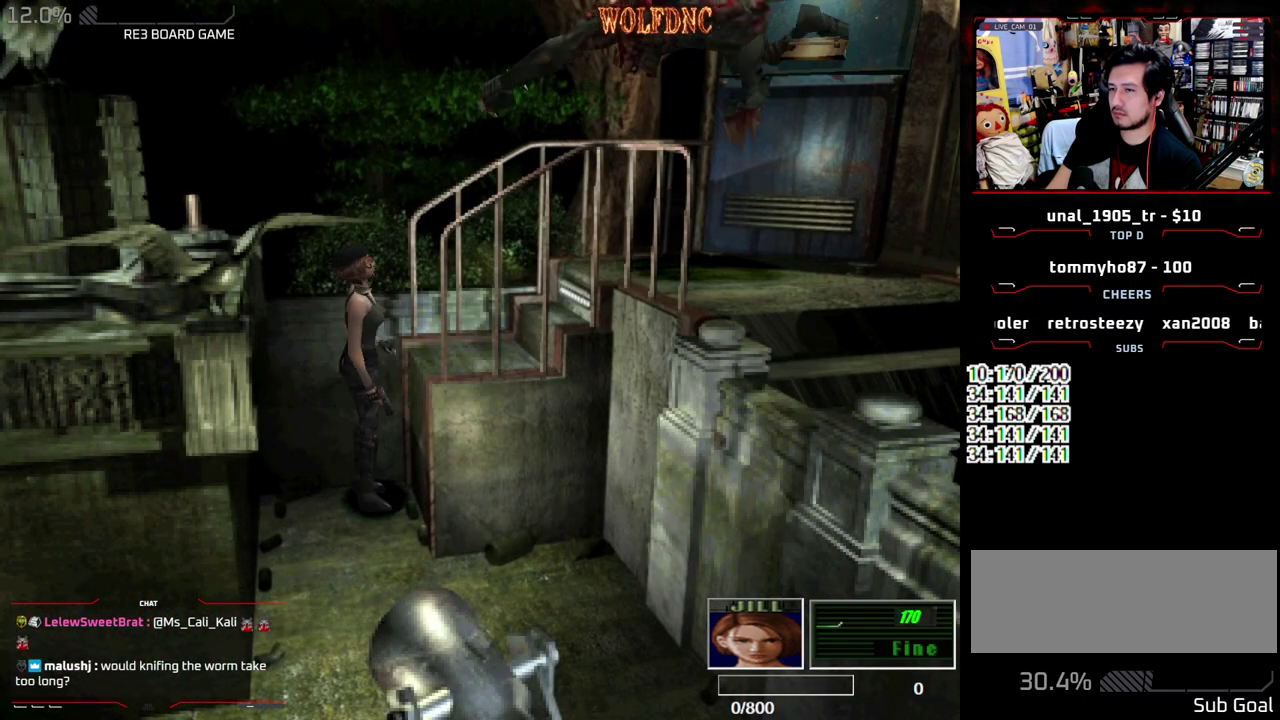
{"buttons": ["CROSS"], "events": [[350, "CROSS", "up"], [400, "CROSS", "down"], [400, "DPAD_UP", "up"]]}
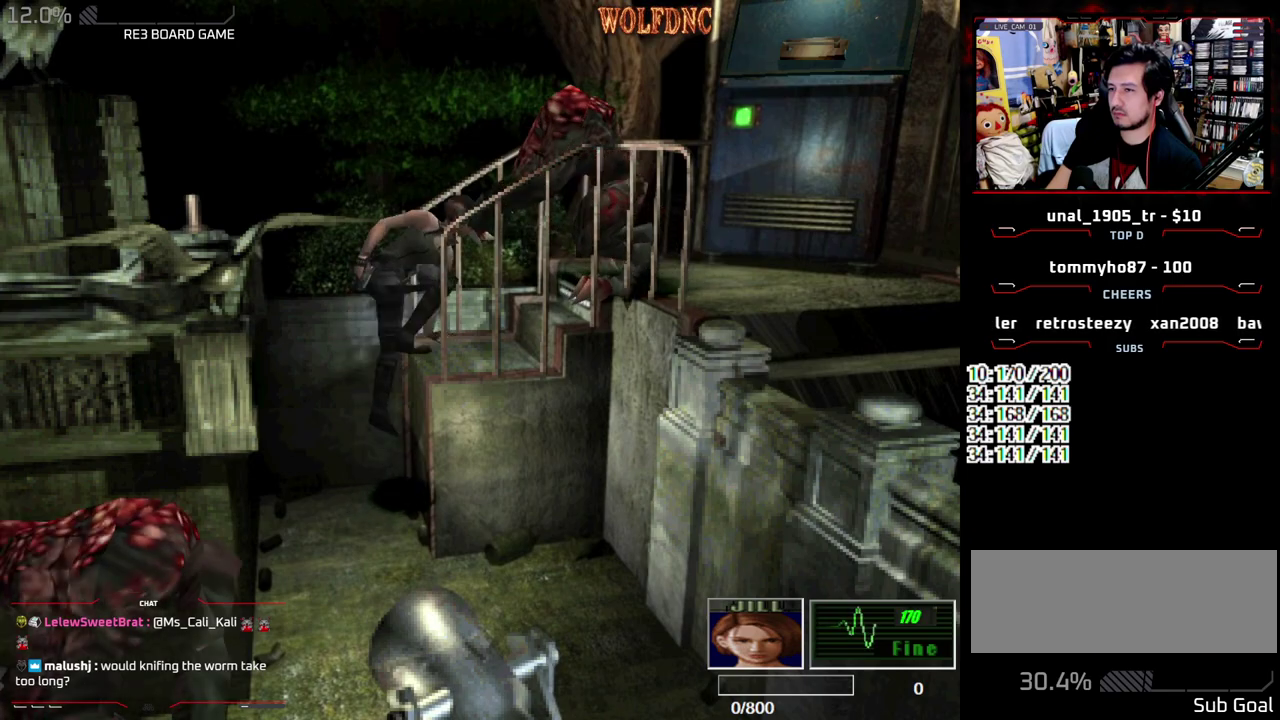
{"buttons": ["SQUARE", "DPAD_UP"], "events": [[183, "CROSS", "up"], [467, "DPAD_UP", "down"], [467, "SQUARE", "down"]]}
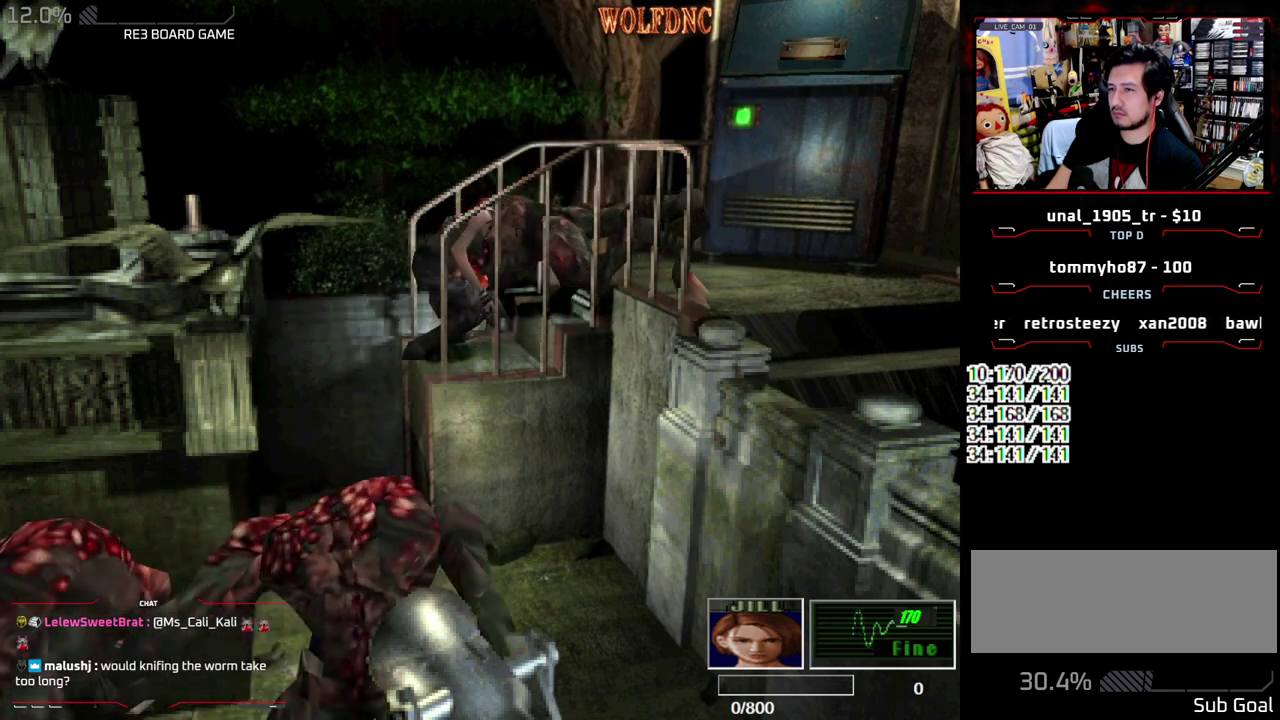
{"buttons": ["SQUARE", "DPAD_UP"], "events": []}
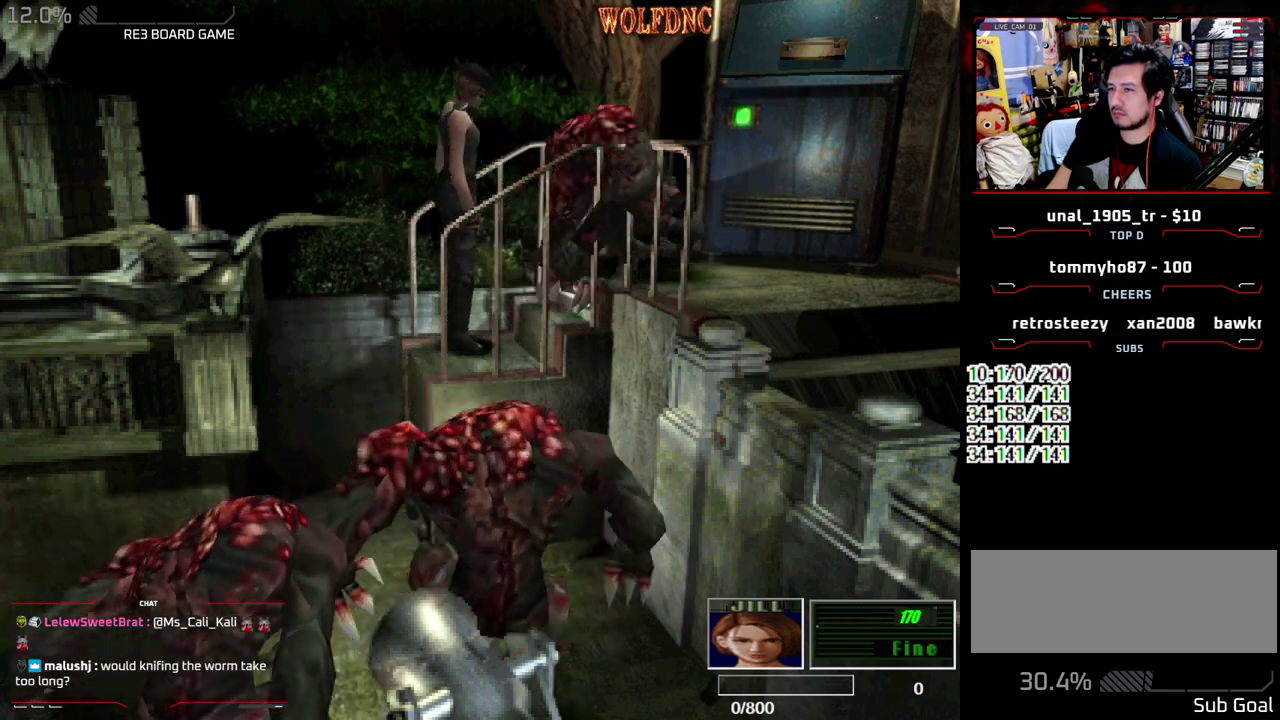
{"buttons": ["CIRCLE", "SQUARE", "DPAD_UP"], "events": [[17, "DPAD_LEFT", "down"], [167, "DPAD_LEFT", "up"], [350, "CIRCLE", "down"]]}
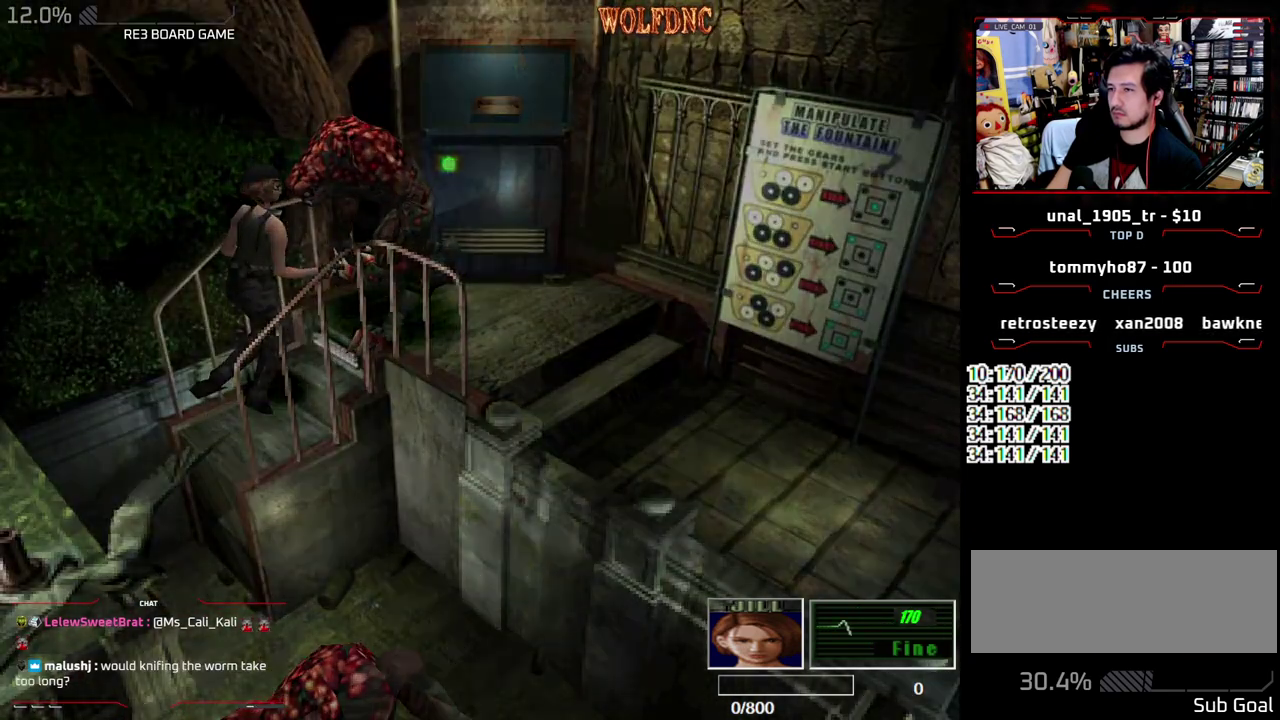
{"buttons": [], "events": [[83, "CIRCLE", "up"], [83, "SQUARE", "up"], [133, "DPAD_UP", "up"]]}
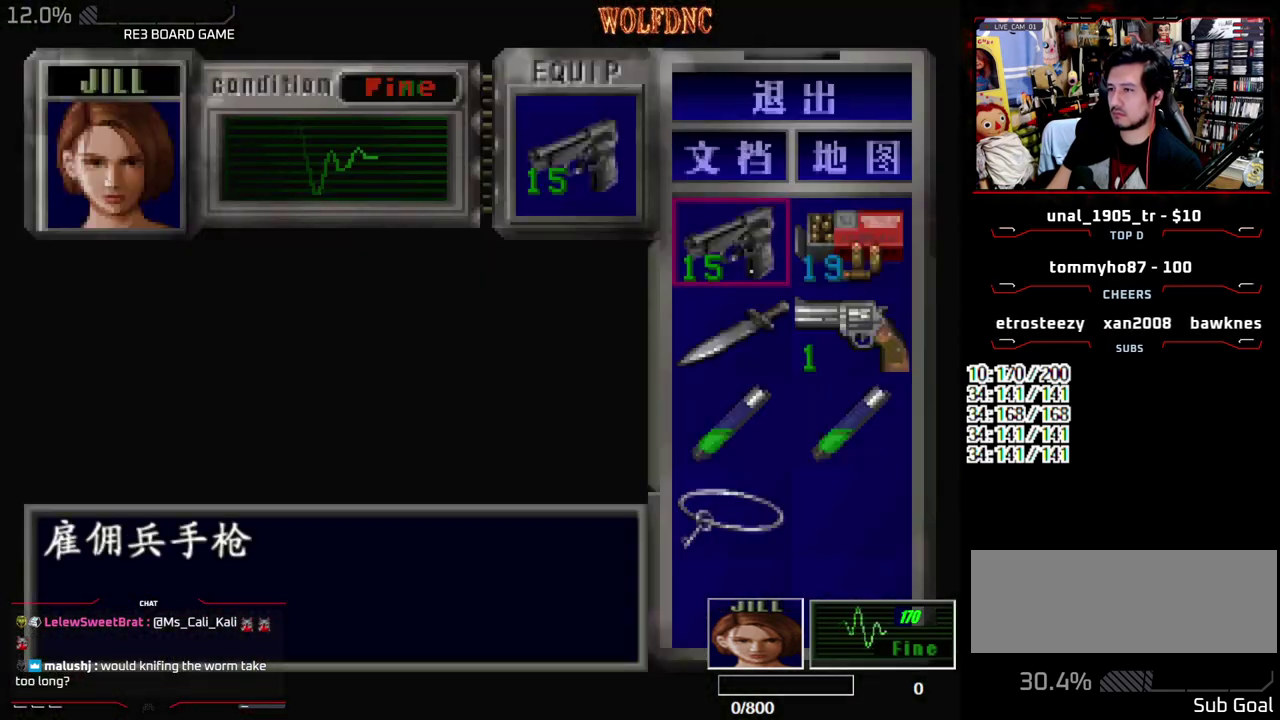
{"buttons": [], "events": [[50, "DPAD_DOWN", "down"], [150, "DPAD_RIGHT", "down"], [200, "DPAD_DOWN", "up"], [250, "CROSS", "down"], [250, "DPAD_RIGHT", "up"], [333, "CROSS", "up"], [383, "CROSS", "down"], [483, "CROSS", "up"]]}
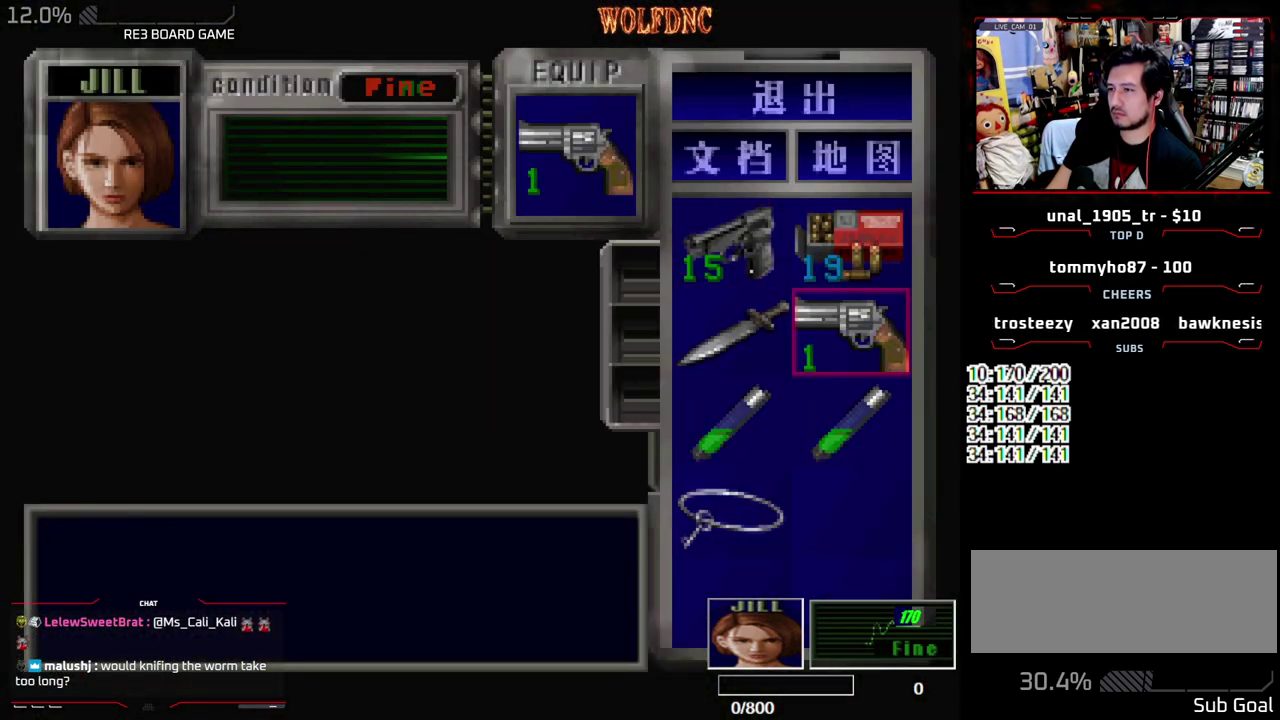
{"buttons": ["CROSS", "R1", "DPAD_DOWN"], "events": [[67, "SQUARE", "down"], [167, "R1", "down"], [217, "DPAD_DOWN", "down"], [217, "SQUARE", "up"], [250, "CROSS", "down"]]}
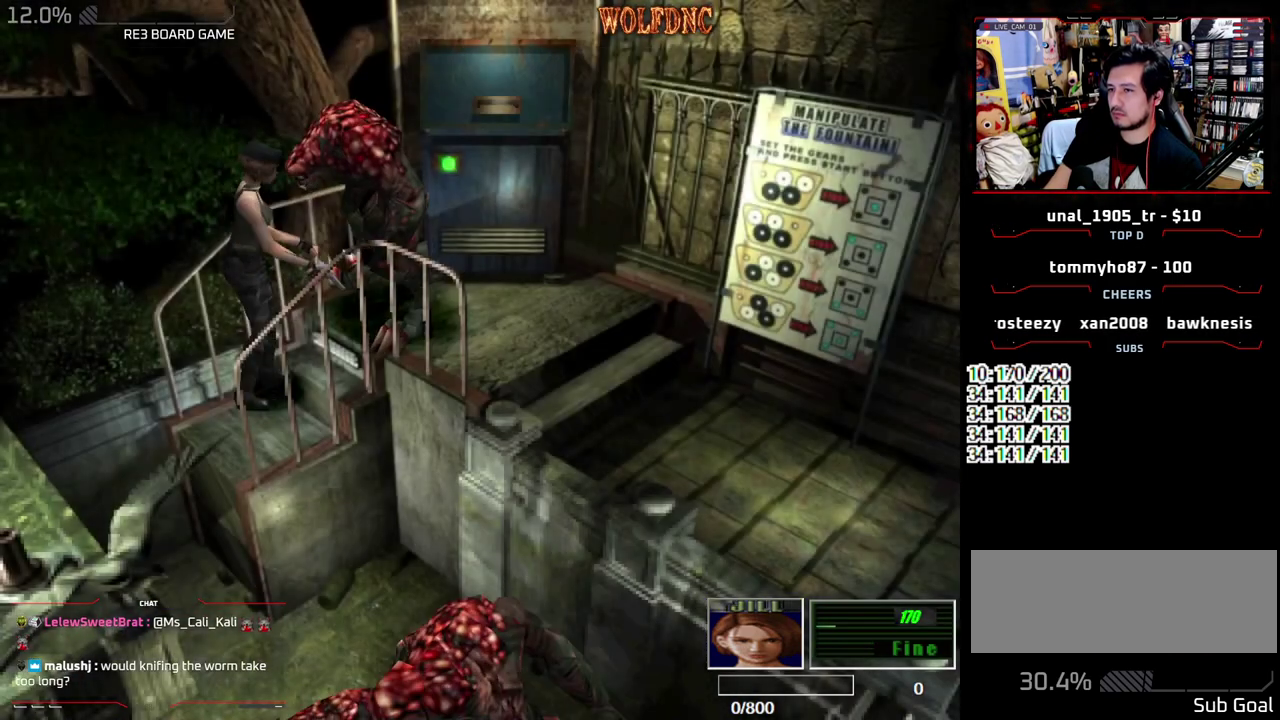
{"buttons": [], "events": [[367, "DPAD_DOWN", "up"], [417, "CROSS", "up"], [417, "R1", "up"]]}
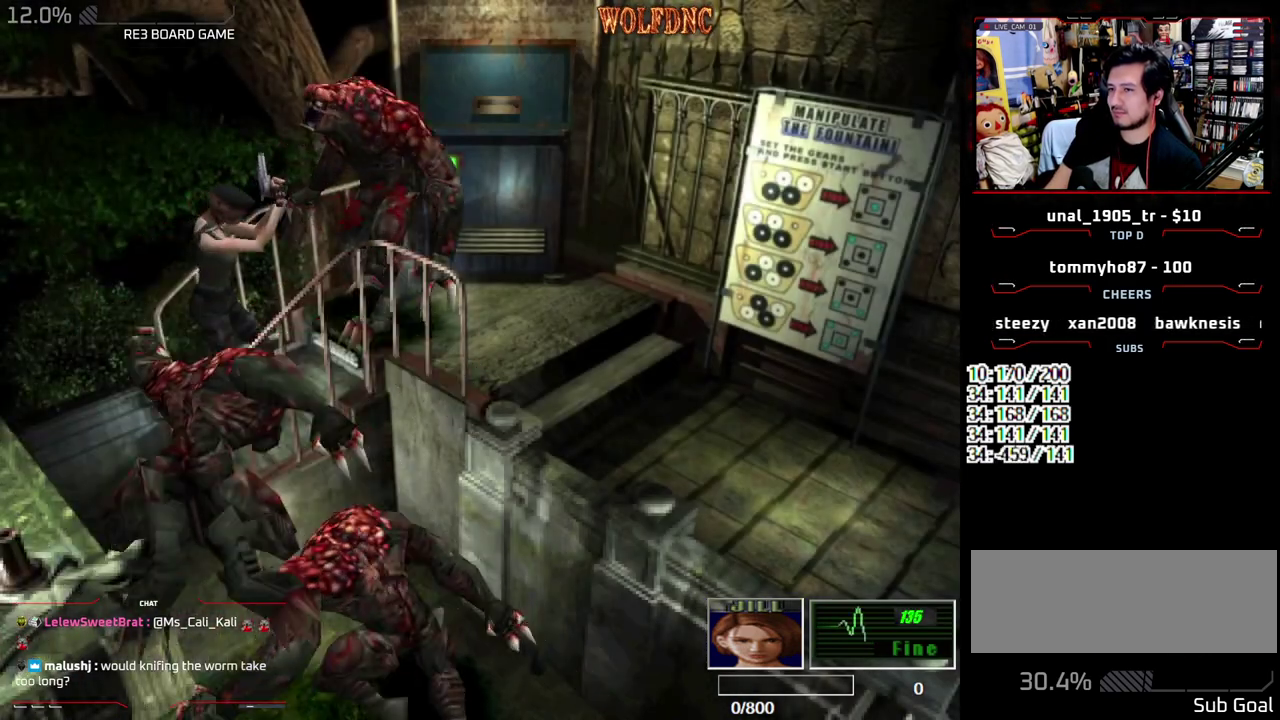
{"buttons": [], "events": []}
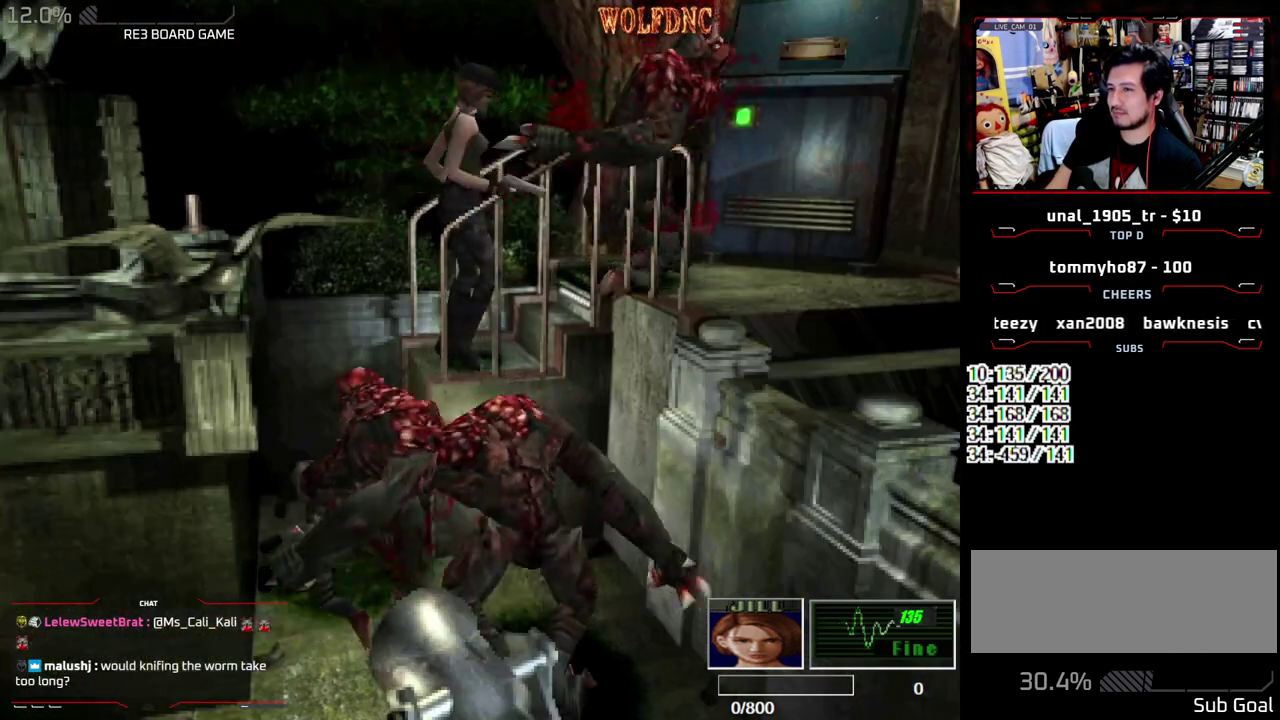
{"buttons": ["SQUARE", "DPAD_UP", "DPAD_LEFT"], "events": [[17, "DPAD_LEFT", "down"], [67, "DPAD_UP", "down"], [67, "SQUARE", "down"]]}
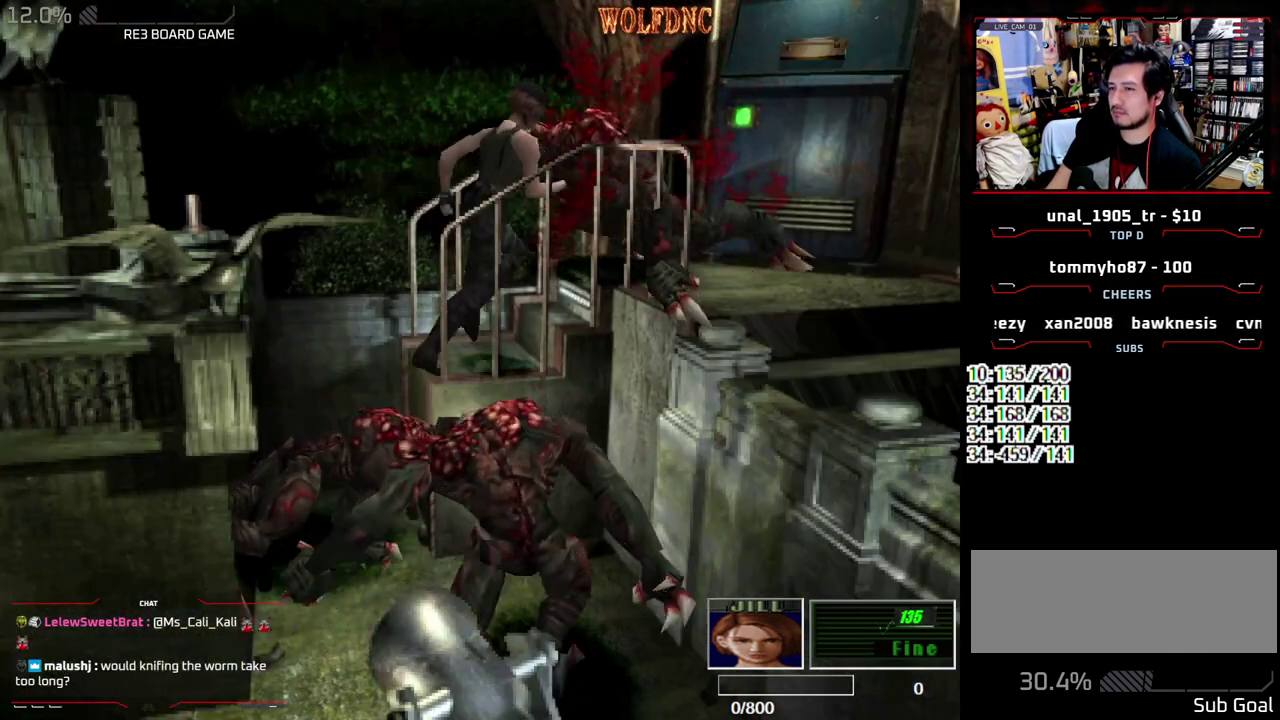
{"buttons": ["SQUARE", "DPAD_UP", "DPAD_RIGHT"], "events": [[317, "DPAD_LEFT", "up"], [467, "DPAD_RIGHT", "down"]]}
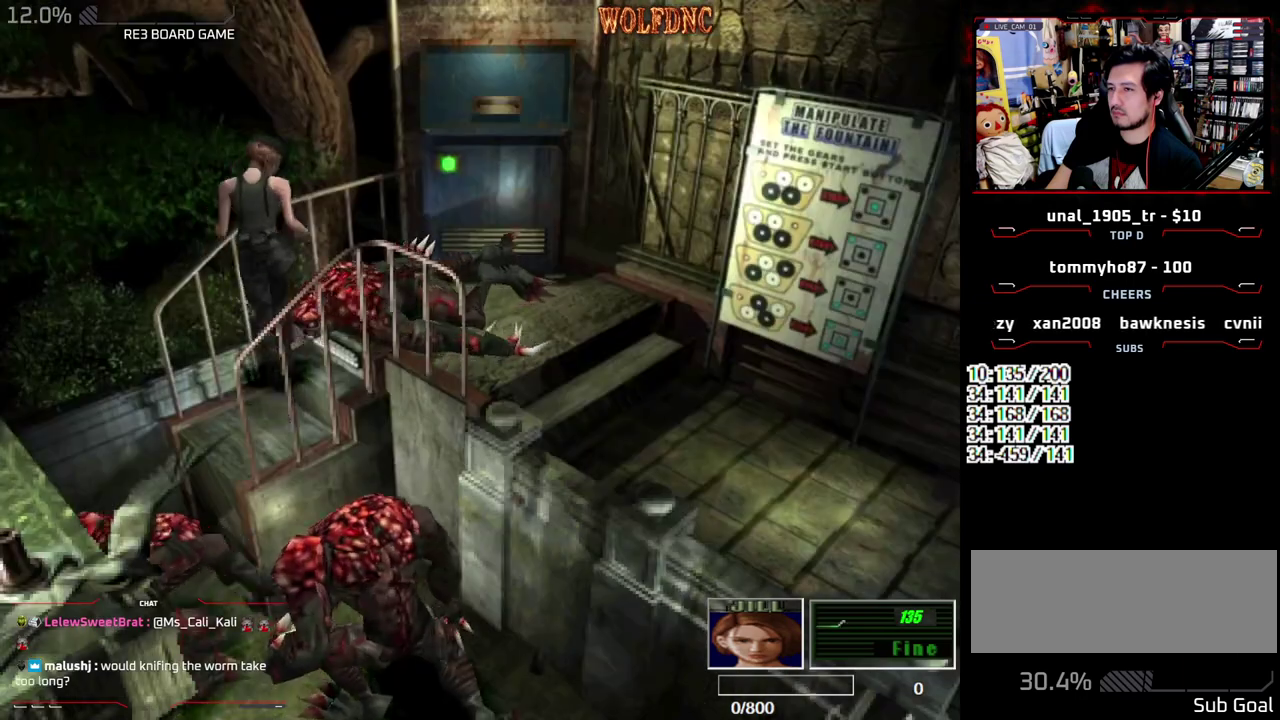
{"buttons": ["SQUARE", "DPAD_UP"], "events": [[200, "DPAD_RIGHT", "up"]]}
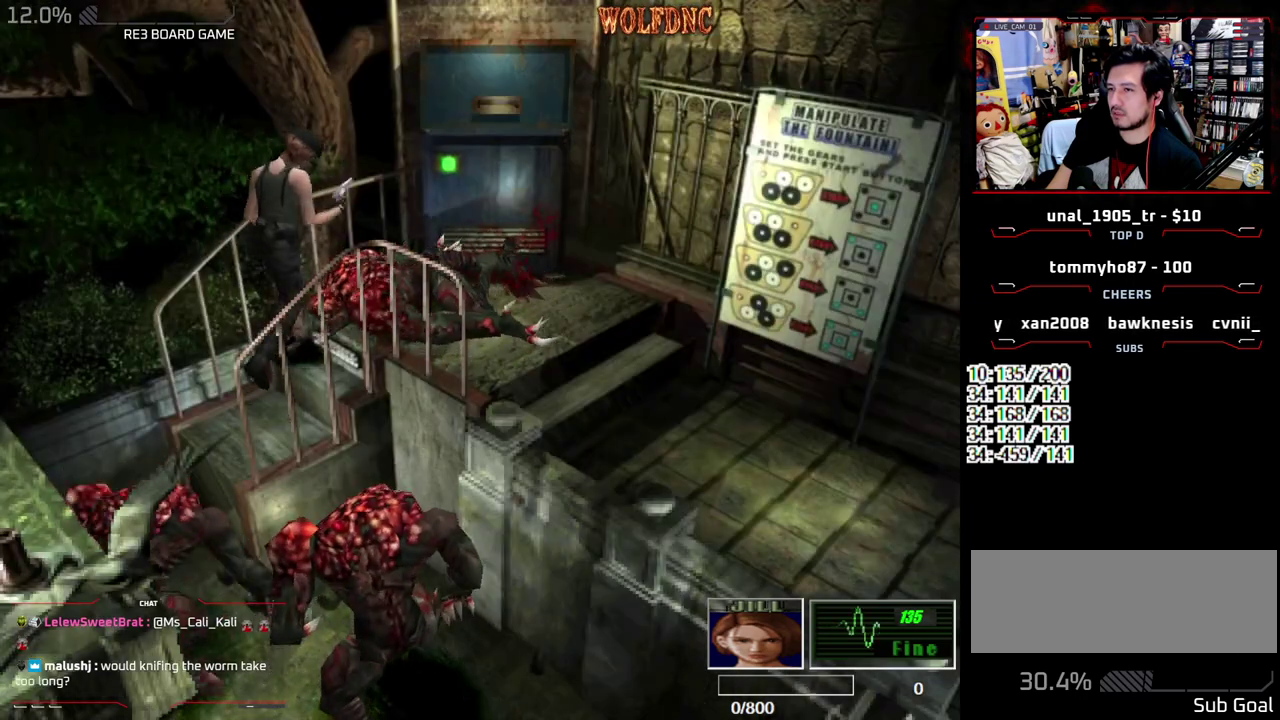
{"buttons": ["SQUARE", "DPAD_UP"], "events": []}
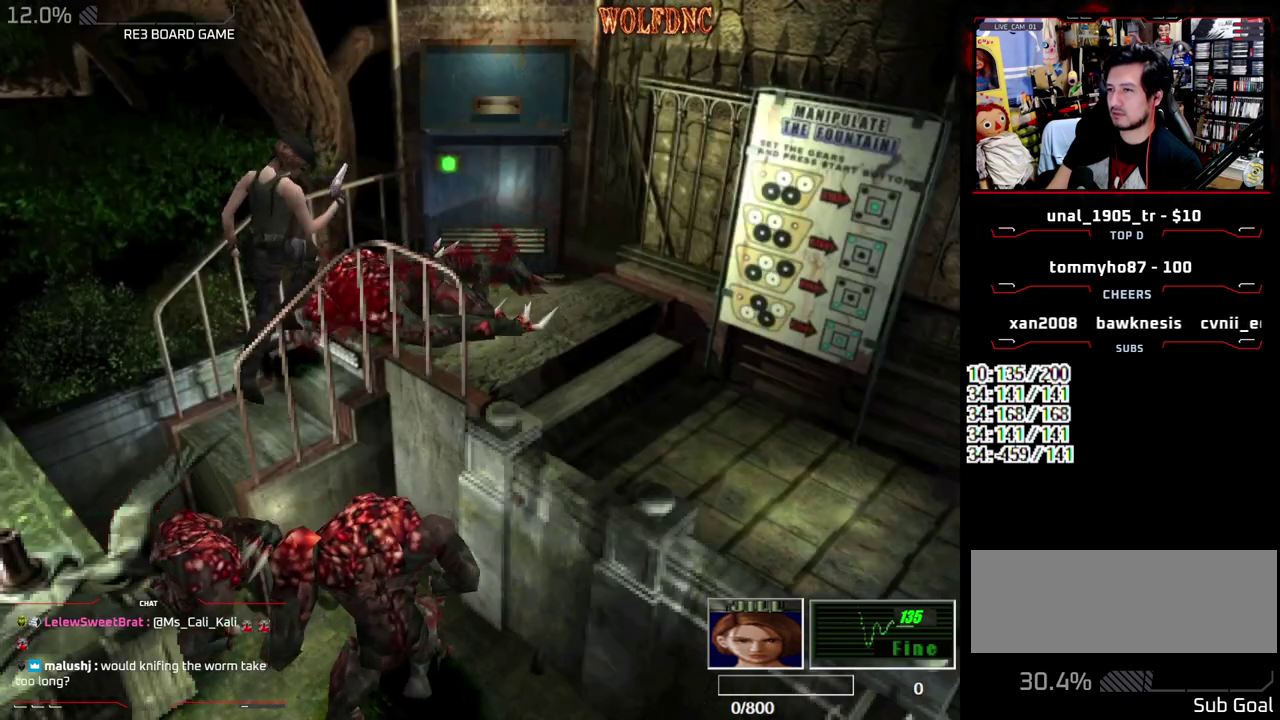
{"buttons": ["SQUARE", "DPAD_UP"], "events": [[183, "DPAD_RIGHT", "down"], [267, "DPAD_RIGHT", "up"]]}
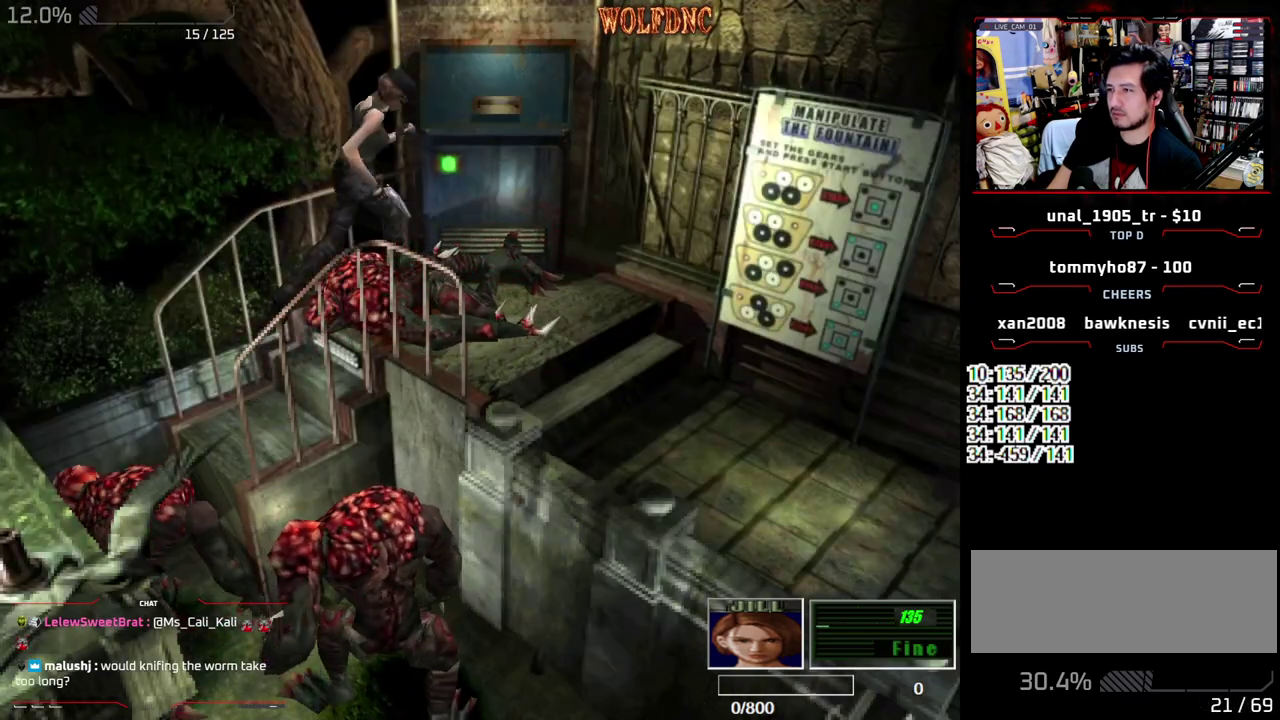
{"buttons": ["CIRCLE", "SQUARE", "DPAD_UP", "DPAD_RIGHT"], "events": [[150, "DPAD_RIGHT", "down"], [333, "CIRCLE", "down"], [433, "CIRCLE", "up"], [483, "CIRCLE", "down"]]}
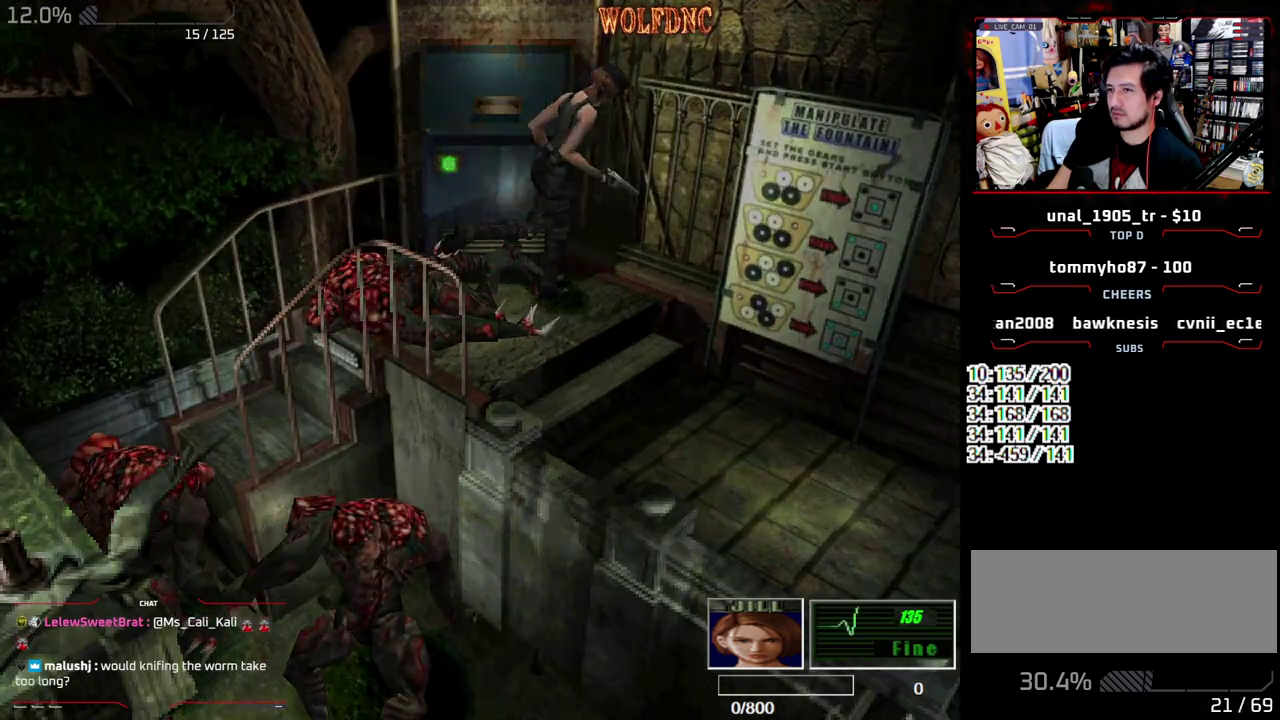
{"buttons": ["DPAD_DOWN"], "events": [[33, "DPAD_RIGHT", "up"], [33, "DPAD_UP", "up"], [33, "SQUARE", "up"], [67, "CIRCLE", "up"], [450, "DPAD_DOWN", "down"]]}
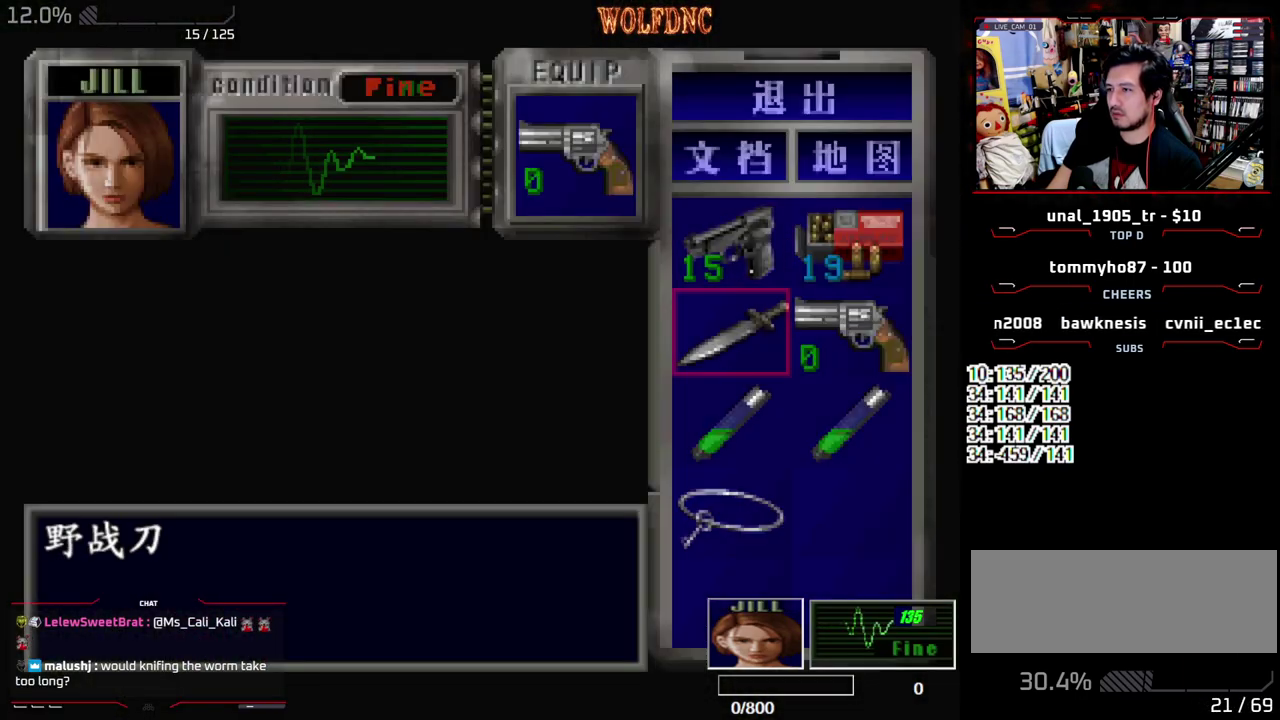
{"buttons": ["CROSS"], "events": [[33, "DPAD_DOWN", "up"], [83, "DPAD_DOWN", "down"], [183, "DPAD_DOWN", "up"], [367, "CROSS", "down"], [417, "CROSS", "up"], [467, "CROSS", "down"]]}
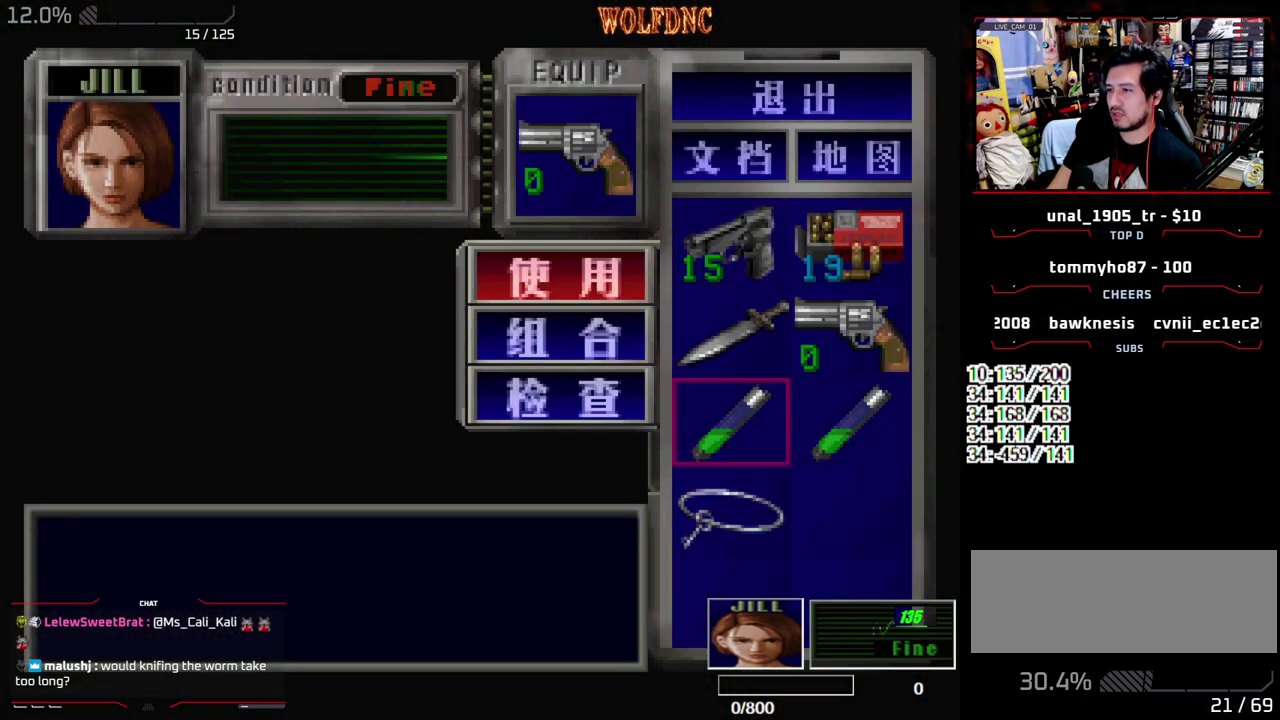
{"buttons": ["CROSS"], "events": []}
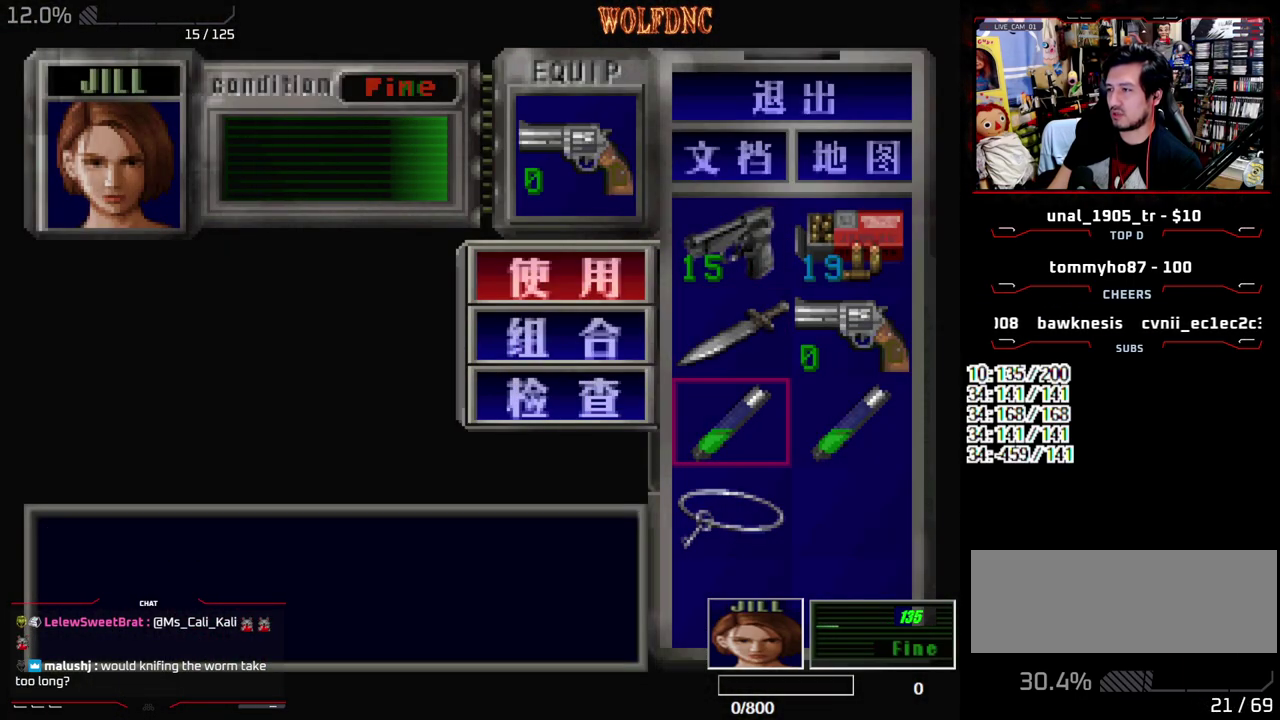
{"buttons": ["DPAD_UP"], "events": [[67, "CROSS", "up"], [500, "DPAD_UP", "down"]]}